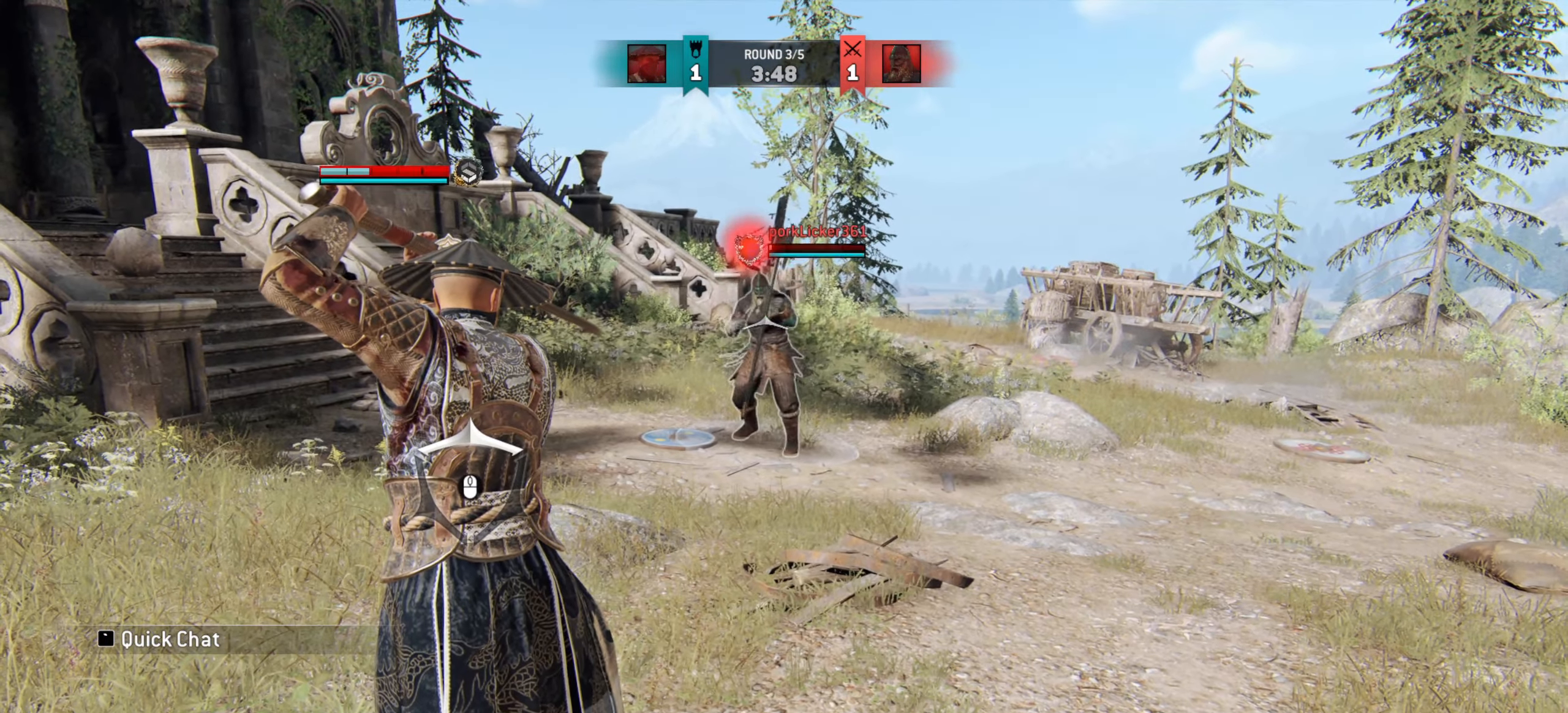
Gameplay with keyboard and mouse; each line is a JSON object with the keys and mouse buttons held at the frame after it. "events" lists presses ("down") and releases ("up") of "a", "ctrl", "d", "e", "q", "s", "shift", "space", "w", "mouse_left", "mouse_wheel", "mouse_right", "mouse_mb4" and "mouse_mb5" between this image and that frame as [ms after this image, input, new state], when the widget could be followed in between. "mouse_left", "mouse_wheel", "mouse_right", "mouse_mb4", "mouse_mb5" = the "left", "wheel", "right", "mb4", "mb5" buttons of the "mouse" list. No other keys are recorded. "wheel" means that the mouse wheel is clicked or scrolled. Mouse movement is not recorded.
{"keys": ["w"], "mouse": [], "events": [[467, "w", "down"]]}
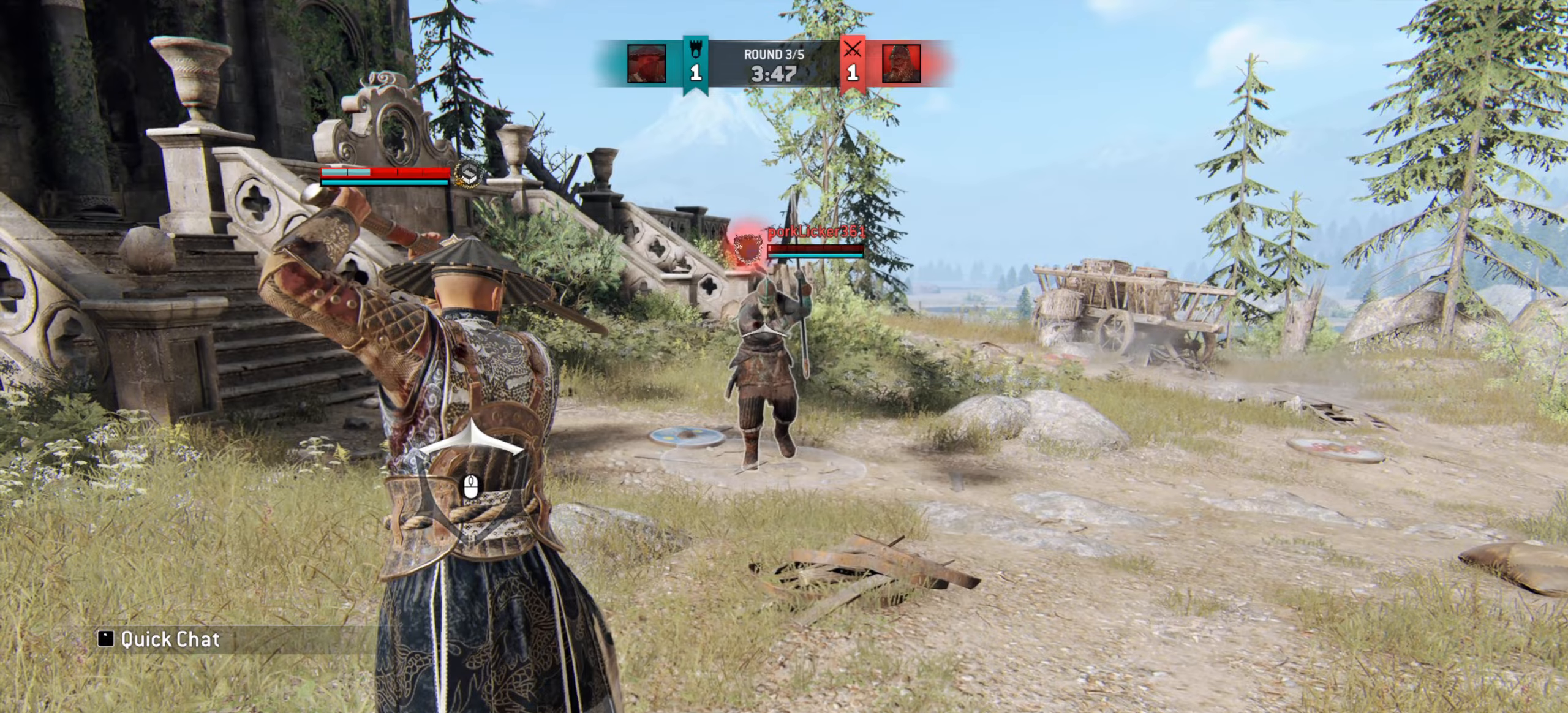
{"keys": ["w"], "mouse": [], "events": [[83, "mouse_right", "down"], [217, "mouse_right", "up"], [300, "e", "down"], [400, "e", "up"]]}
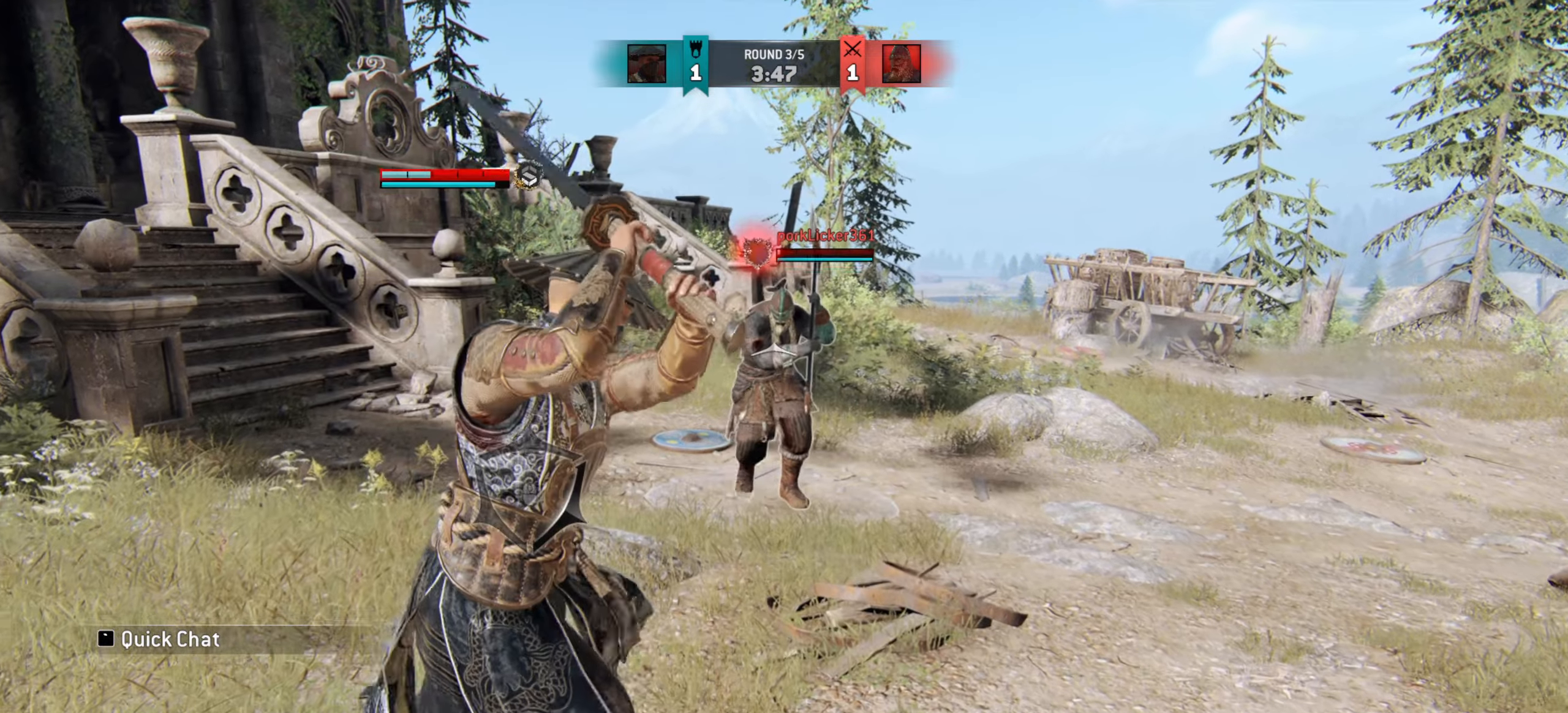
{"keys": ["w"], "mouse": [], "events": []}
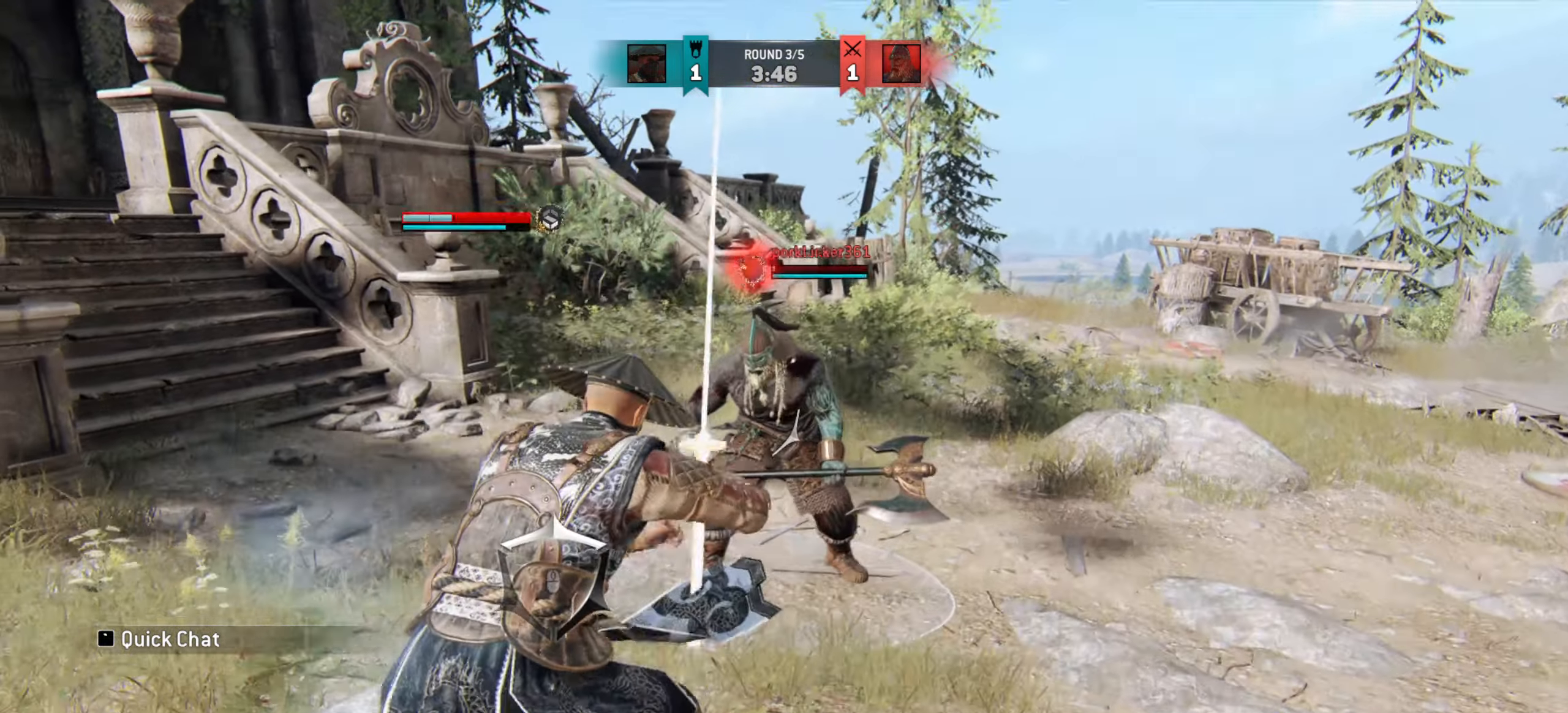
{"keys": ["w"], "mouse": [], "events": []}
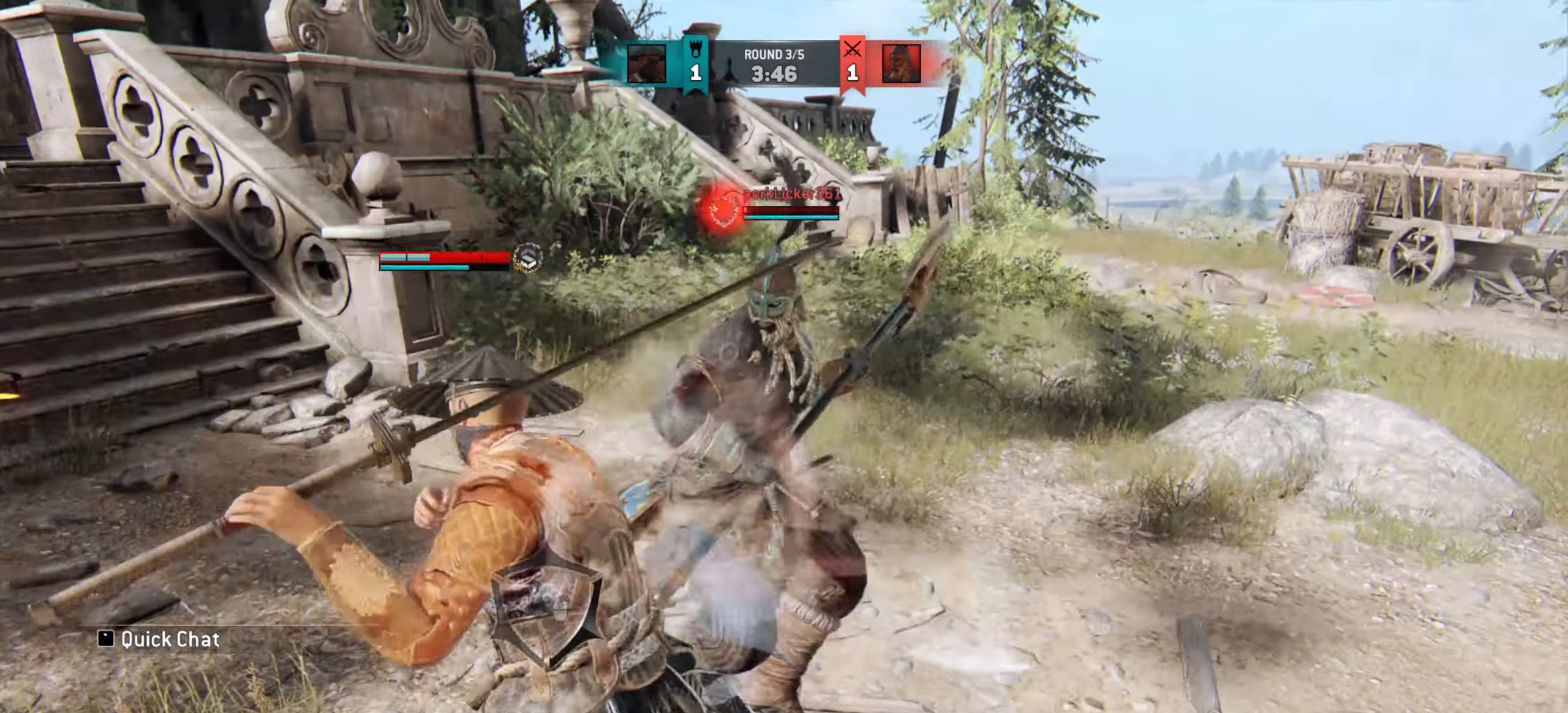
{"keys": ["w"], "mouse": [], "events": [[150, "w", "up"], [501, "w", "down"]]}
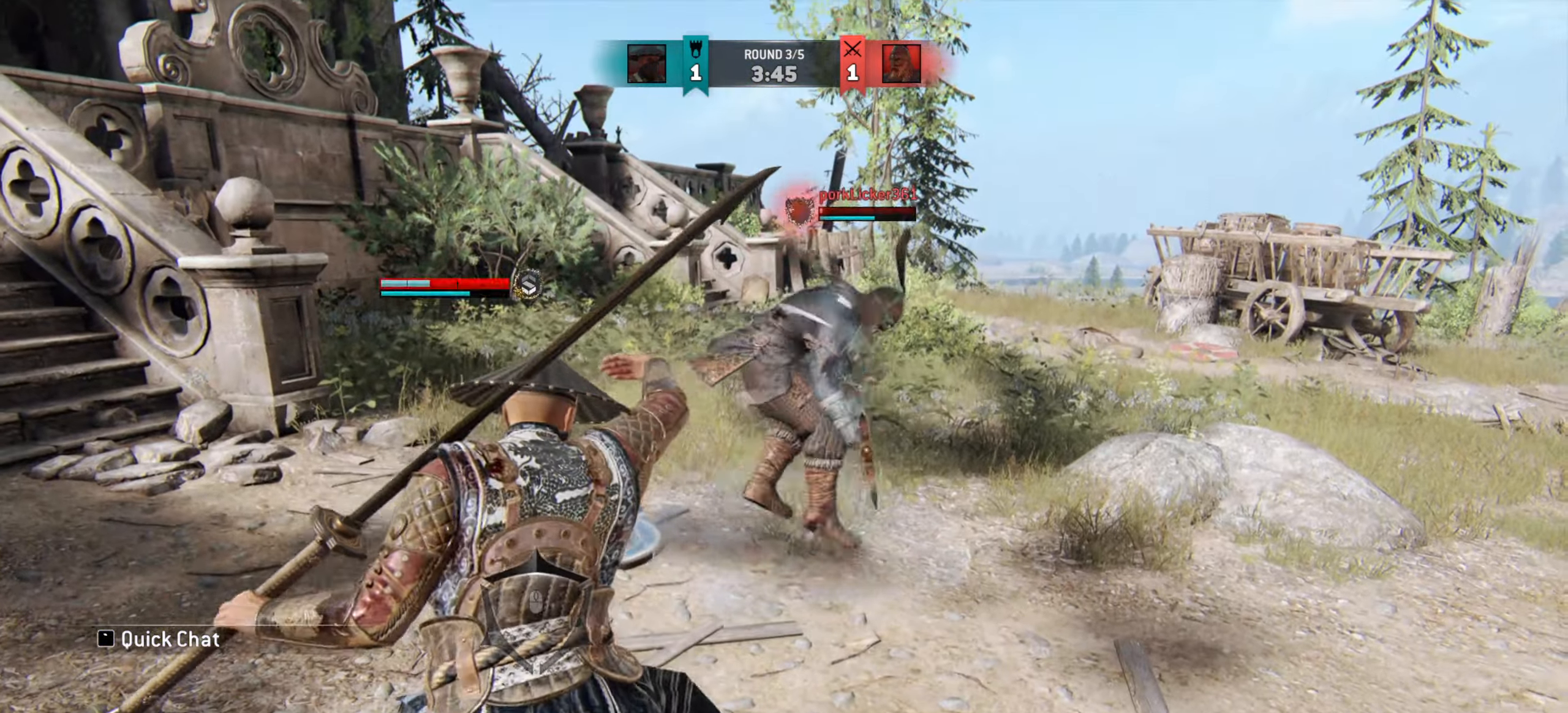
{"keys": [], "mouse": [], "events": [[150, "w", "up"]]}
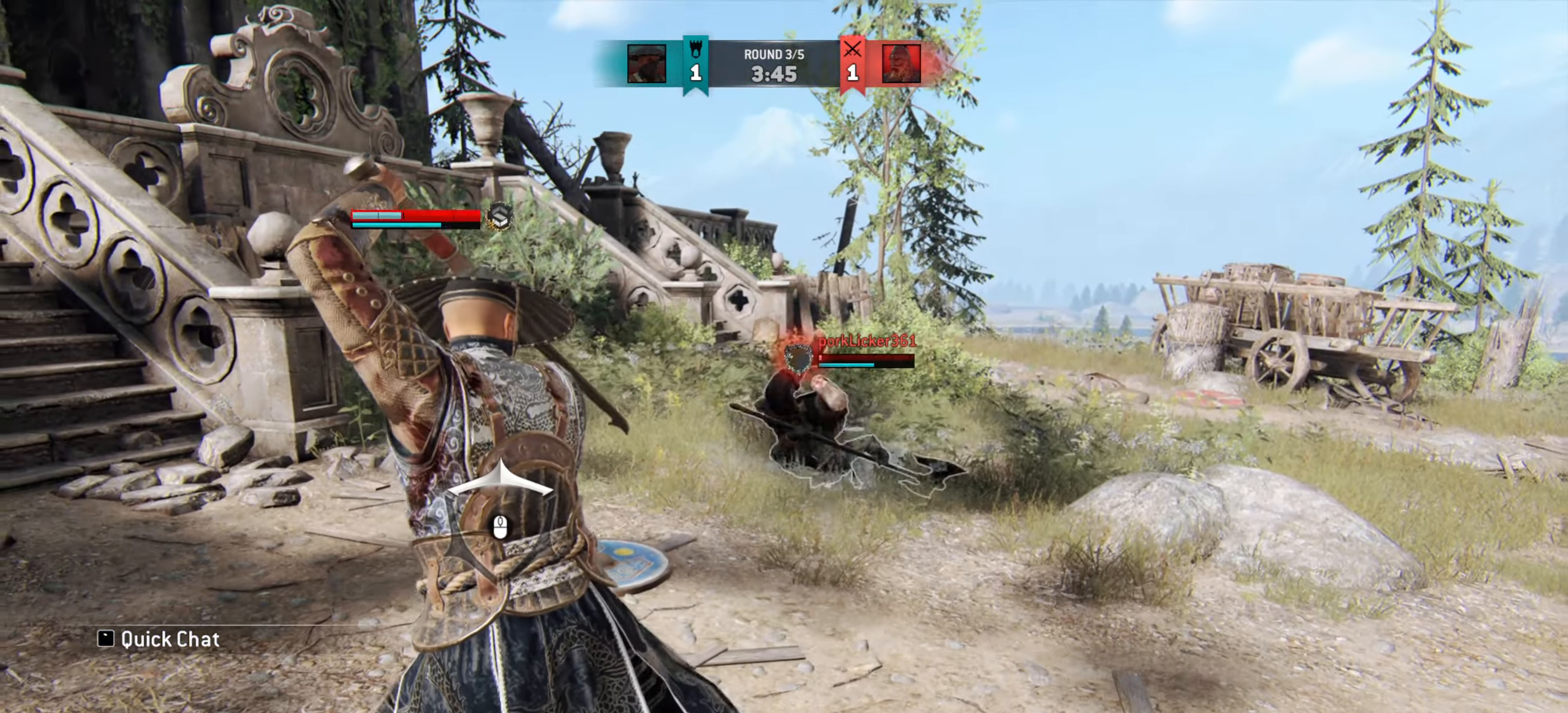
{"keys": [], "mouse": [], "events": []}
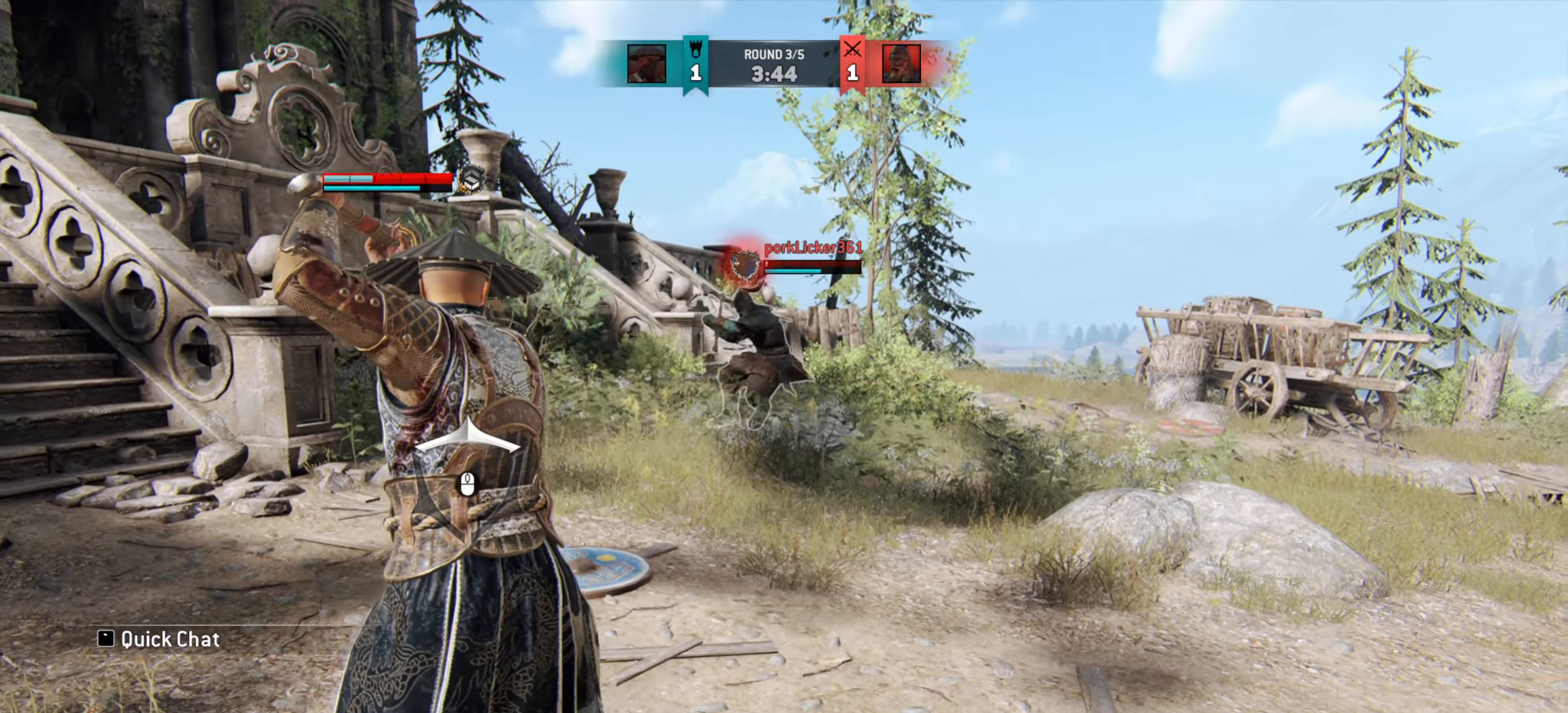
{"keys": [], "mouse": [], "events": []}
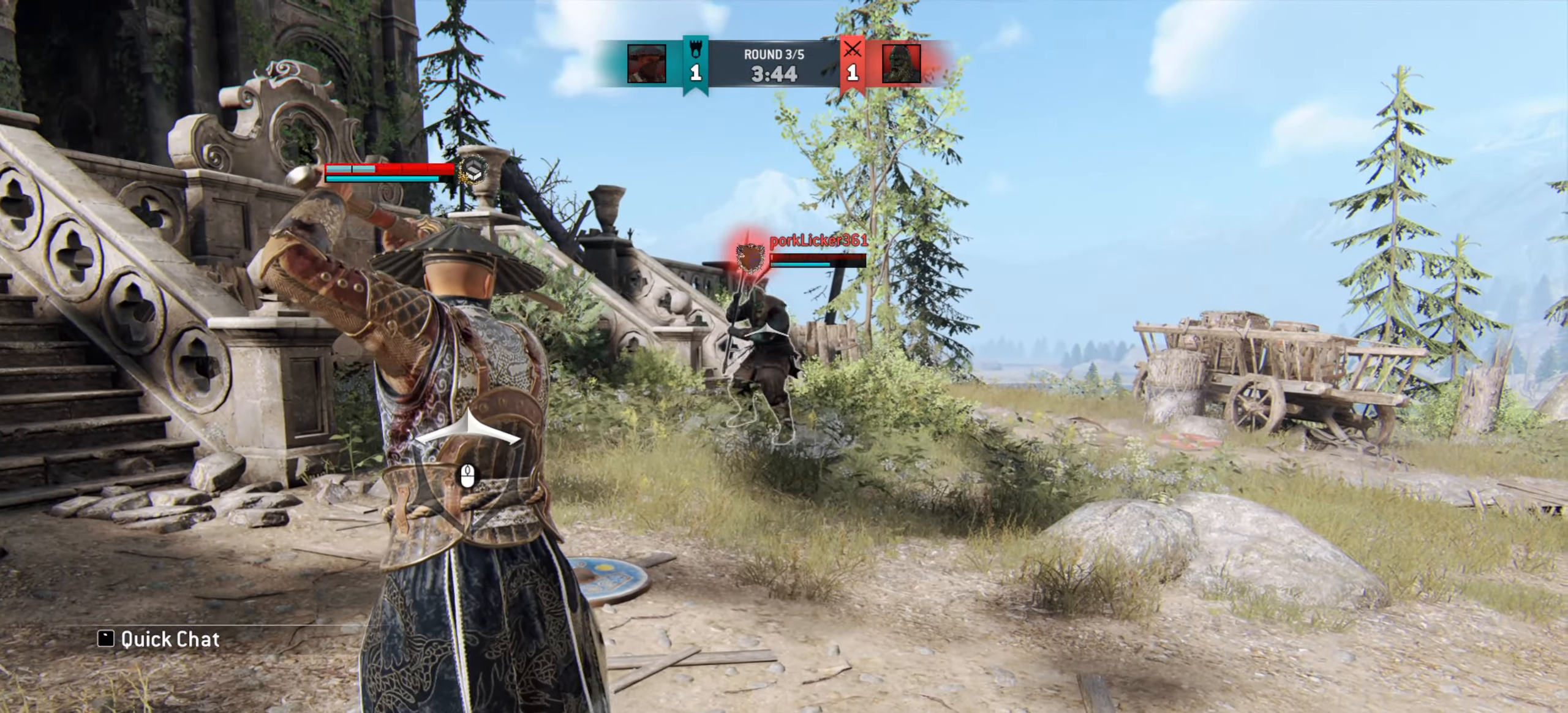
{"keys": [], "mouse": [], "events": []}
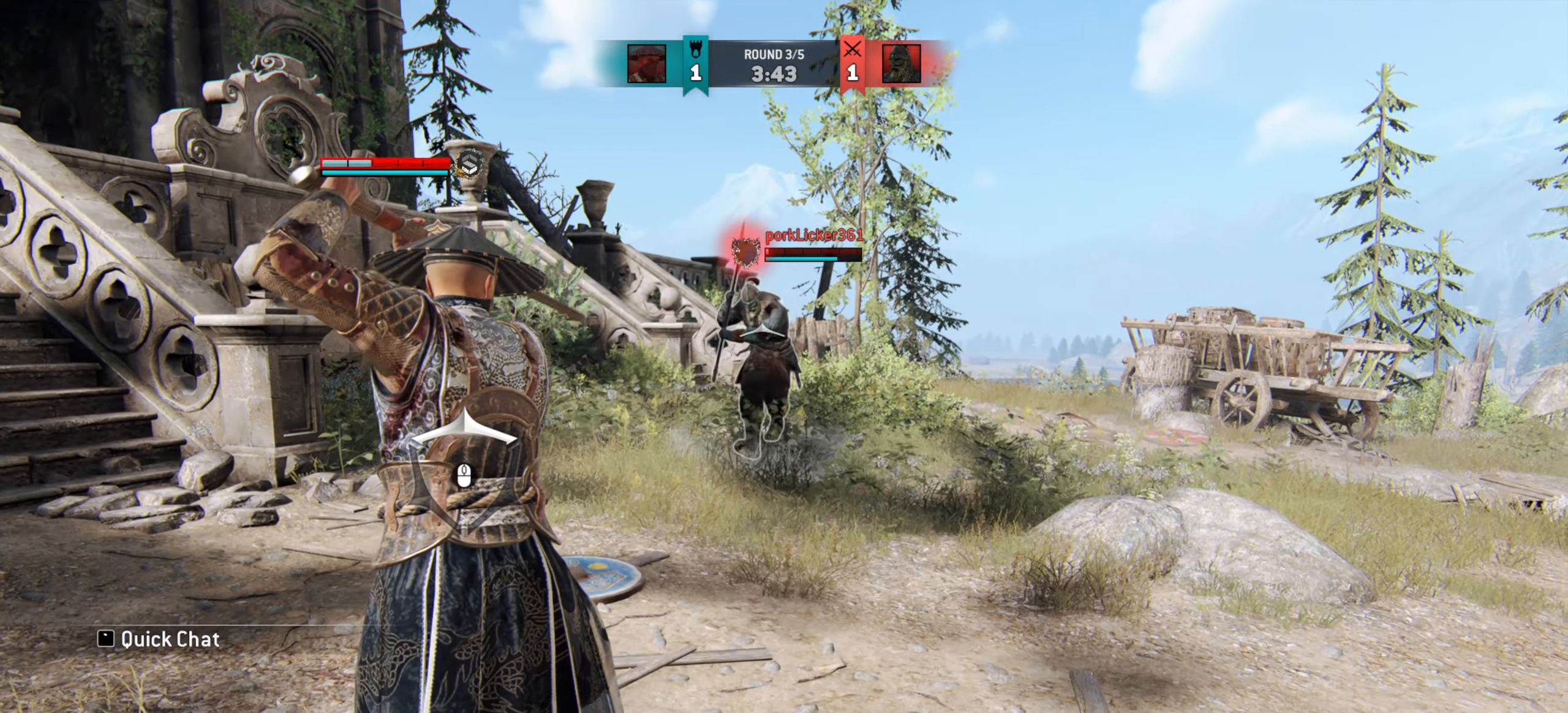
{"keys": [], "mouse": [], "events": []}
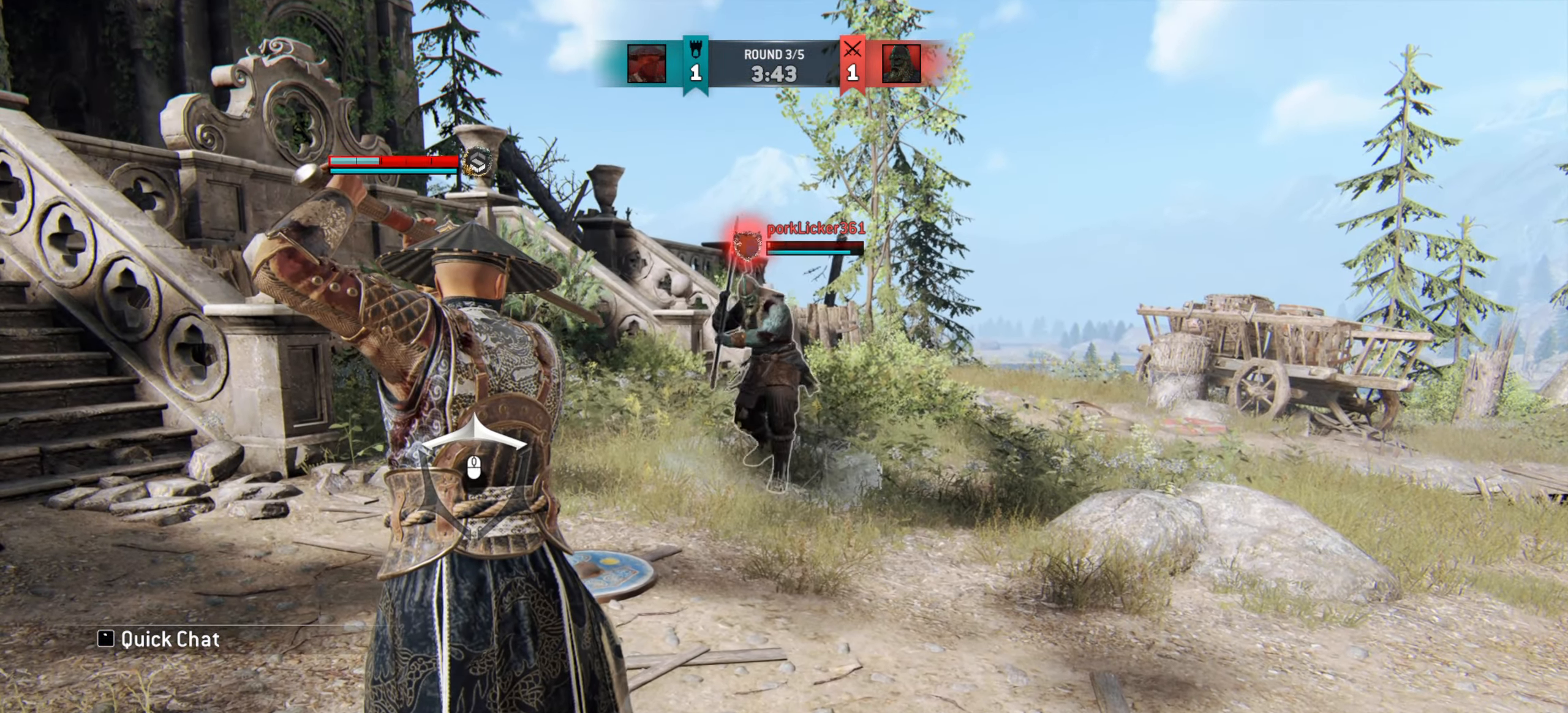
{"keys": ["w"], "mouse": [], "events": [[217, "w", "down"]]}
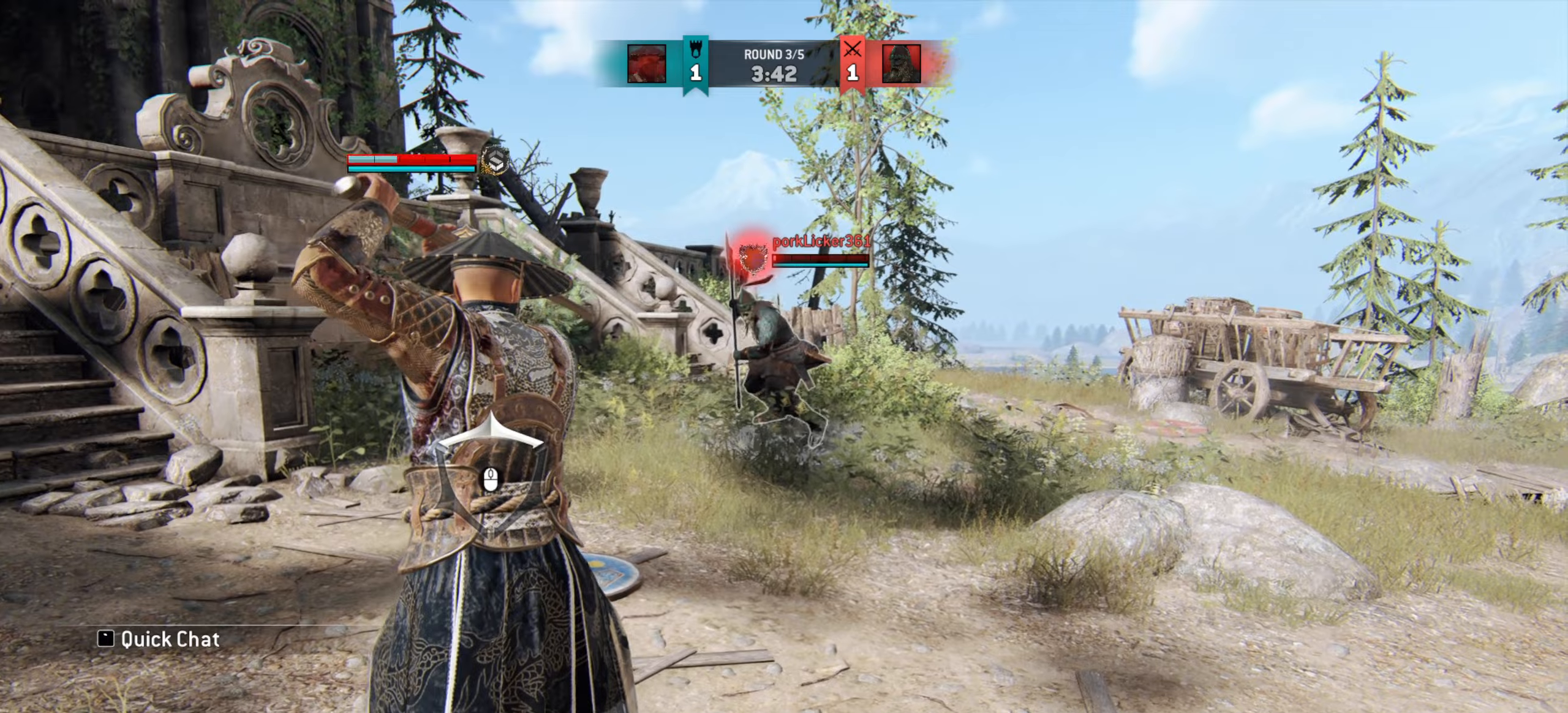
{"keys": ["w"], "mouse": [], "events": []}
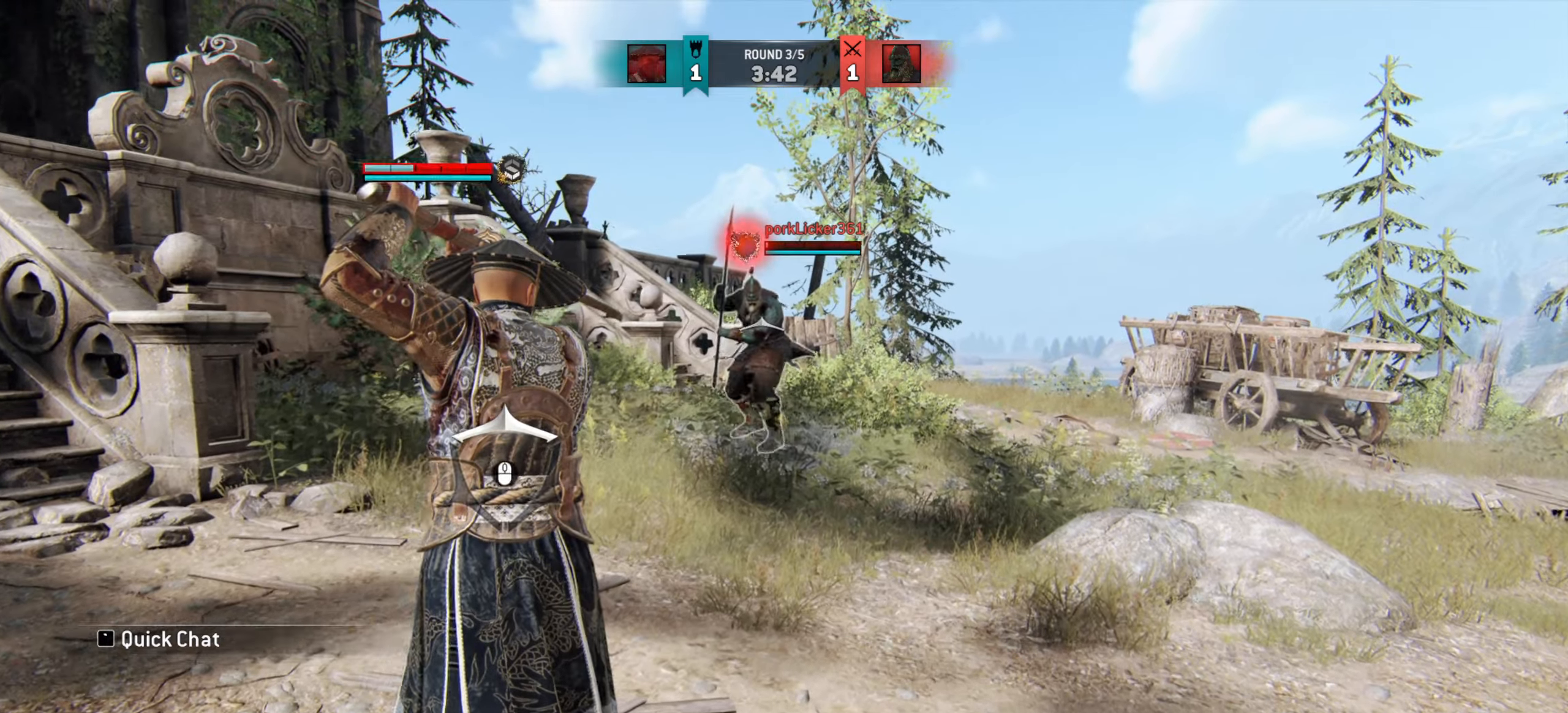
{"keys": ["w"], "mouse": [], "events": [[217, "mouse_left", "down"], [334, "mouse_left", "up"]]}
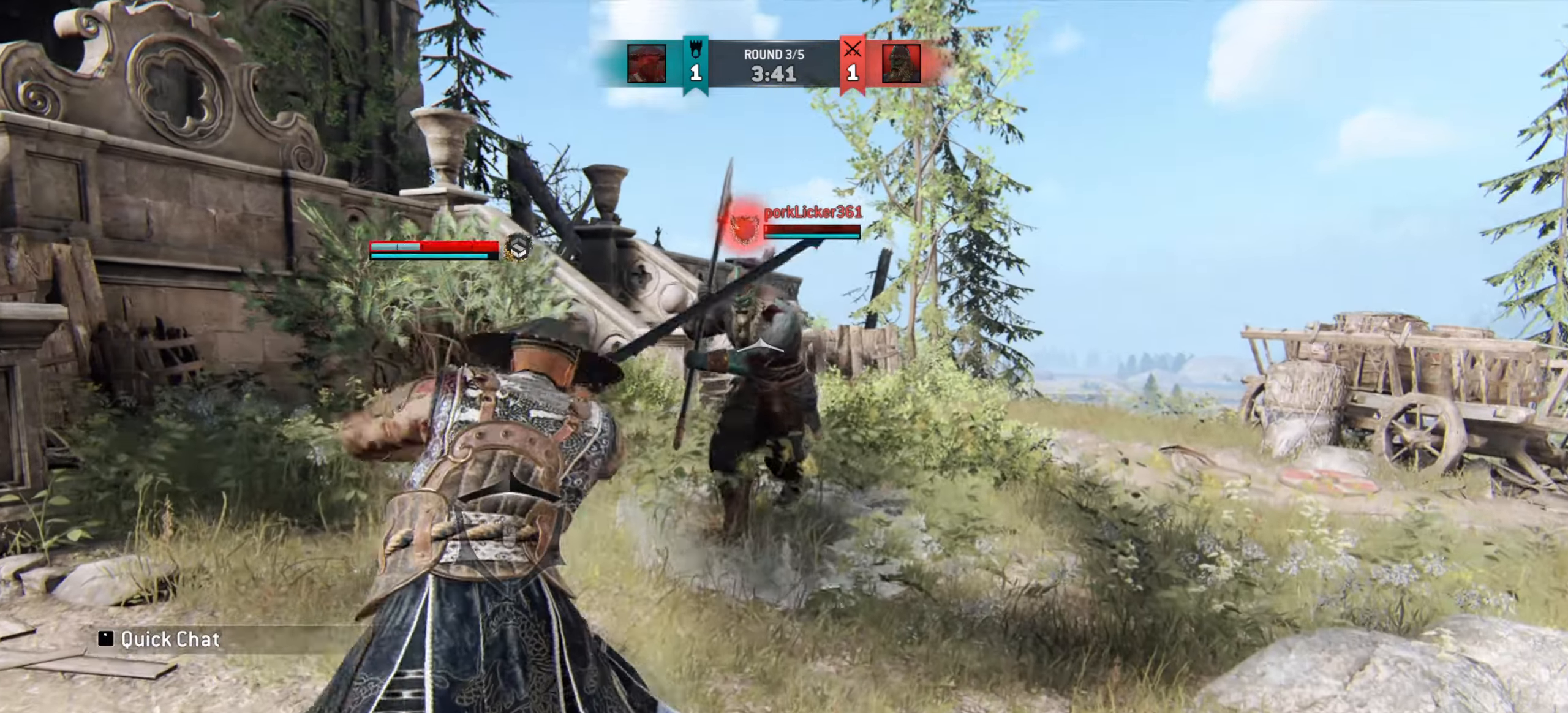
{"keys": [], "mouse": [], "events": [[100, "w", "up"]]}
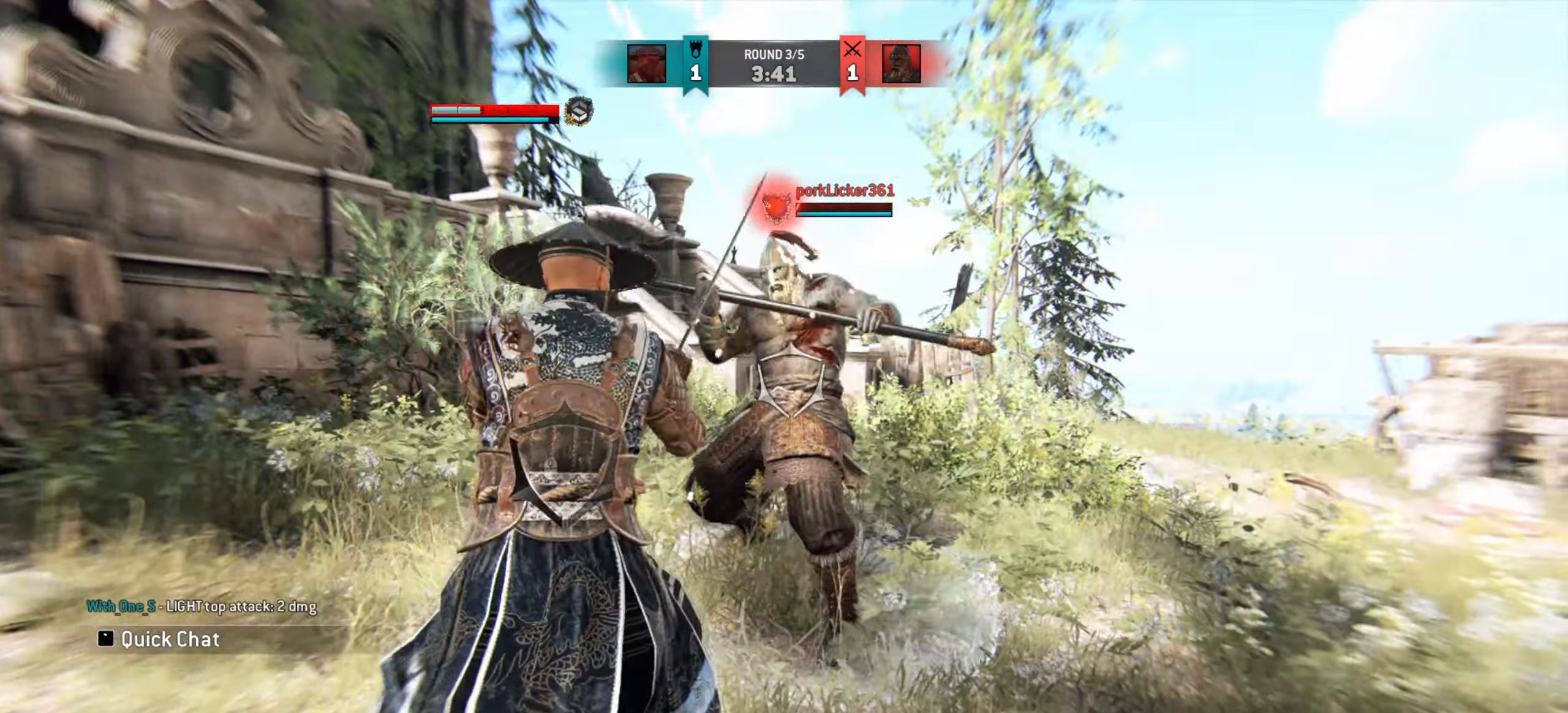
{"keys": [], "mouse": [], "events": [[17, "mouse_left", "down"], [84, "mouse_left", "up"]]}